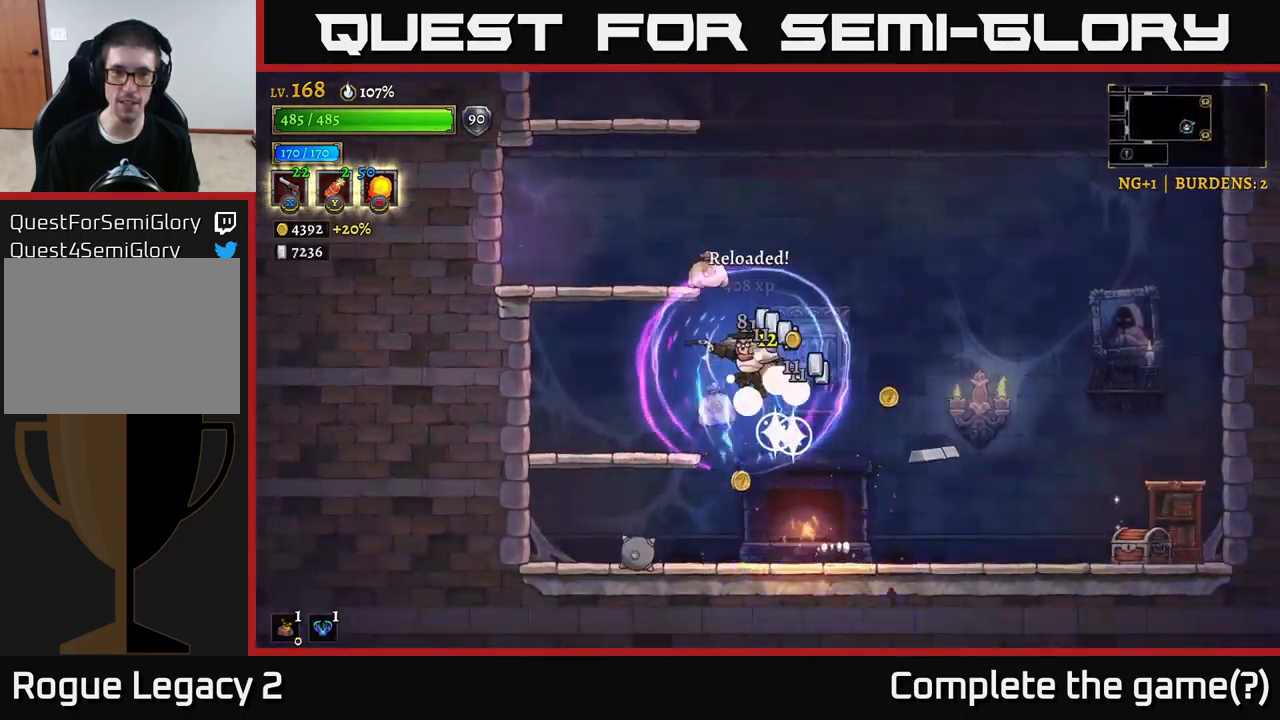
Gameplay with a controller (Xbox layout); each line is a JSON object with the inputs held at the frame after it. "events" lists button and stick changes between this image and that frame as [ms after this image, input, new state], when the widget could be followed in between.
{"buttons": [], "left_stick": "center", "right_stick": "center", "events": [[250, "left_stick", "right"], [317, "A", "up"], [500, "left_stick", "center"]]}
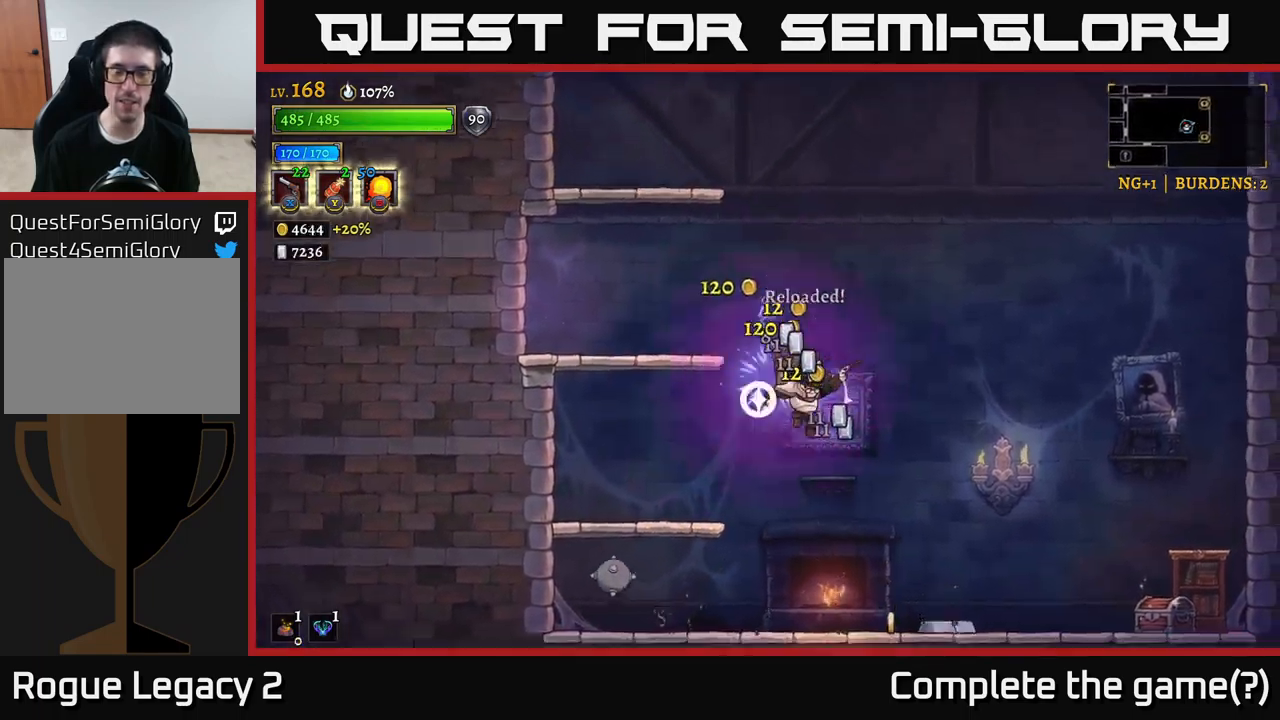
{"buttons": [], "left_stick": "right", "right_stick": "center", "events": [[300, "left_stick", "right"]]}
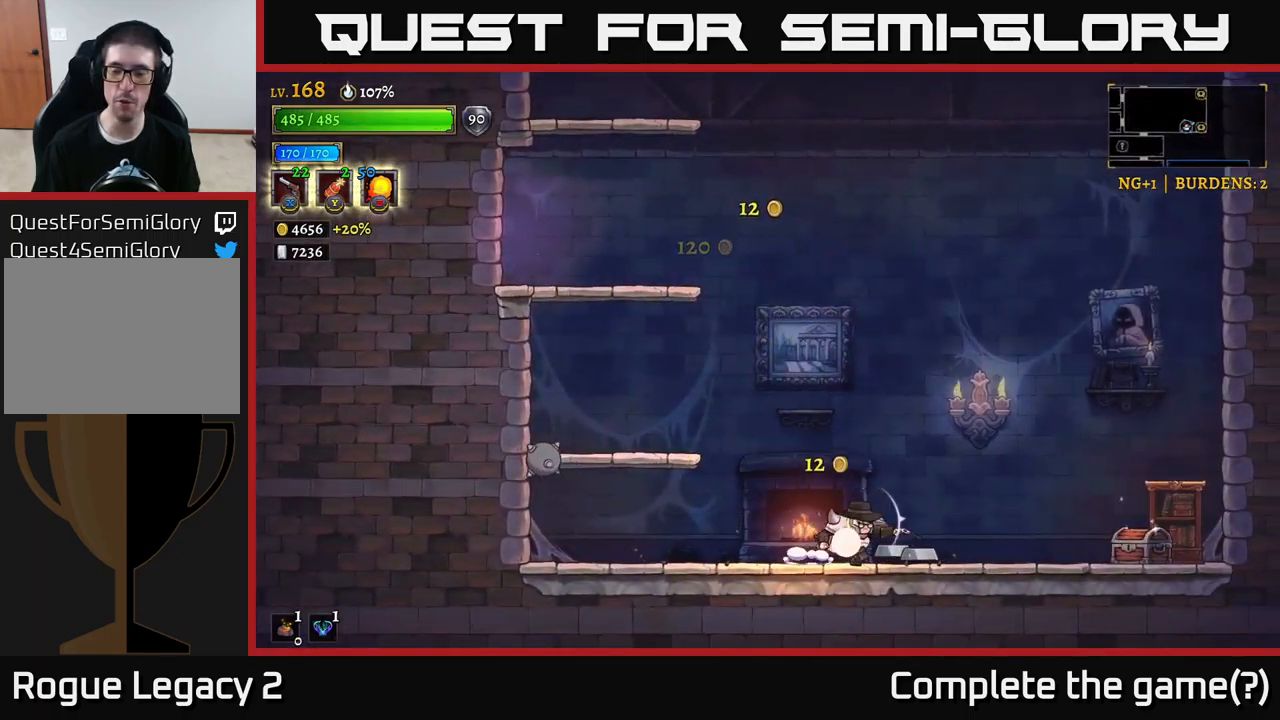
{"buttons": [], "left_stick": "right", "right_stick": "center", "events": [[117, "R1", "down"], [300, "R1", "up"]]}
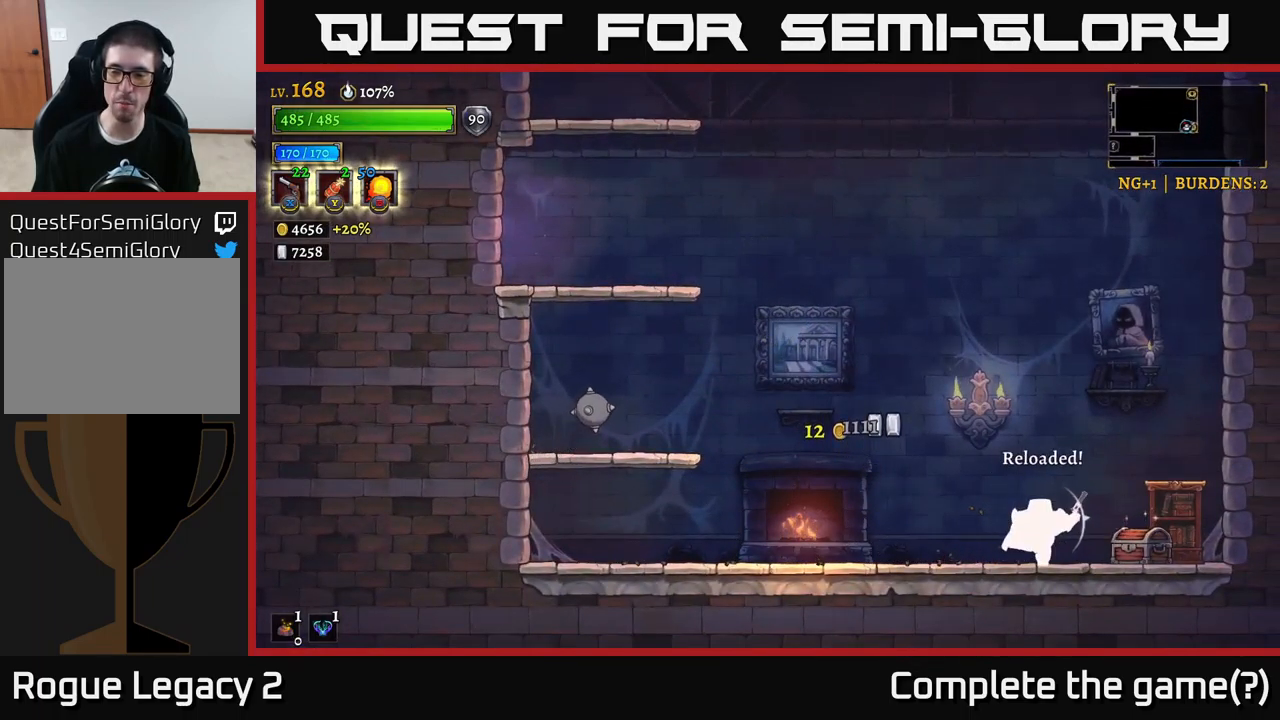
{"buttons": [], "left_stick": "left", "right_stick": "center", "events": [[234, "R1", "down"], [350, "R1", "up"], [350, "left_stick", "left"]]}
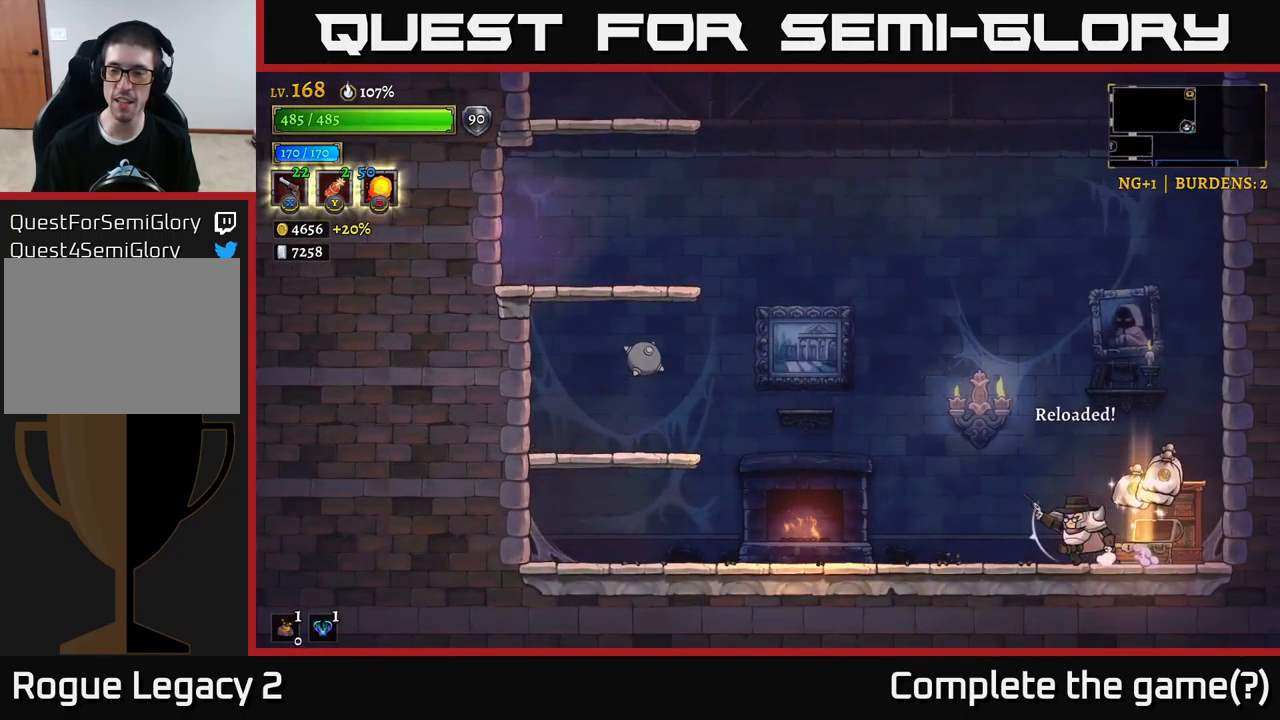
{"buttons": [], "left_stick": "right", "right_stick": "center", "events": [[167, "left_stick", "right"]]}
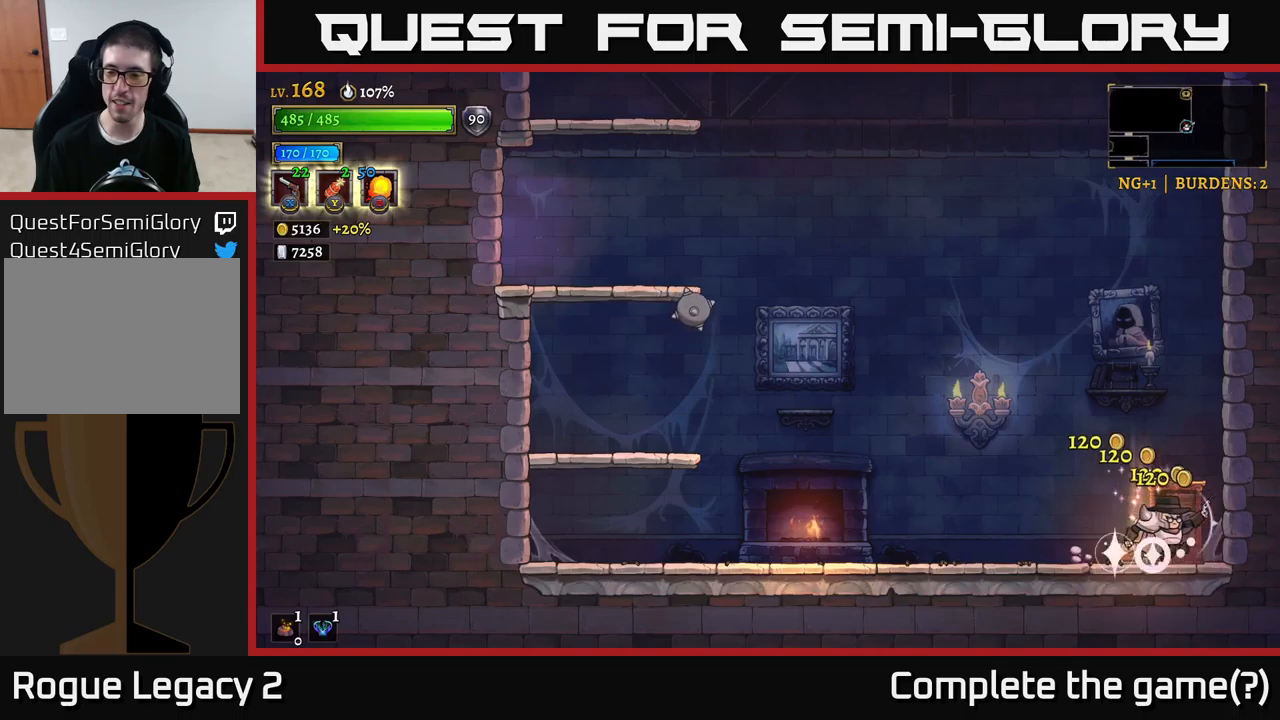
{"buttons": ["L2"], "left_stick": "left", "right_stick": "center", "events": [[133, "left_stick", "left"], [233, "L2", "down"]]}
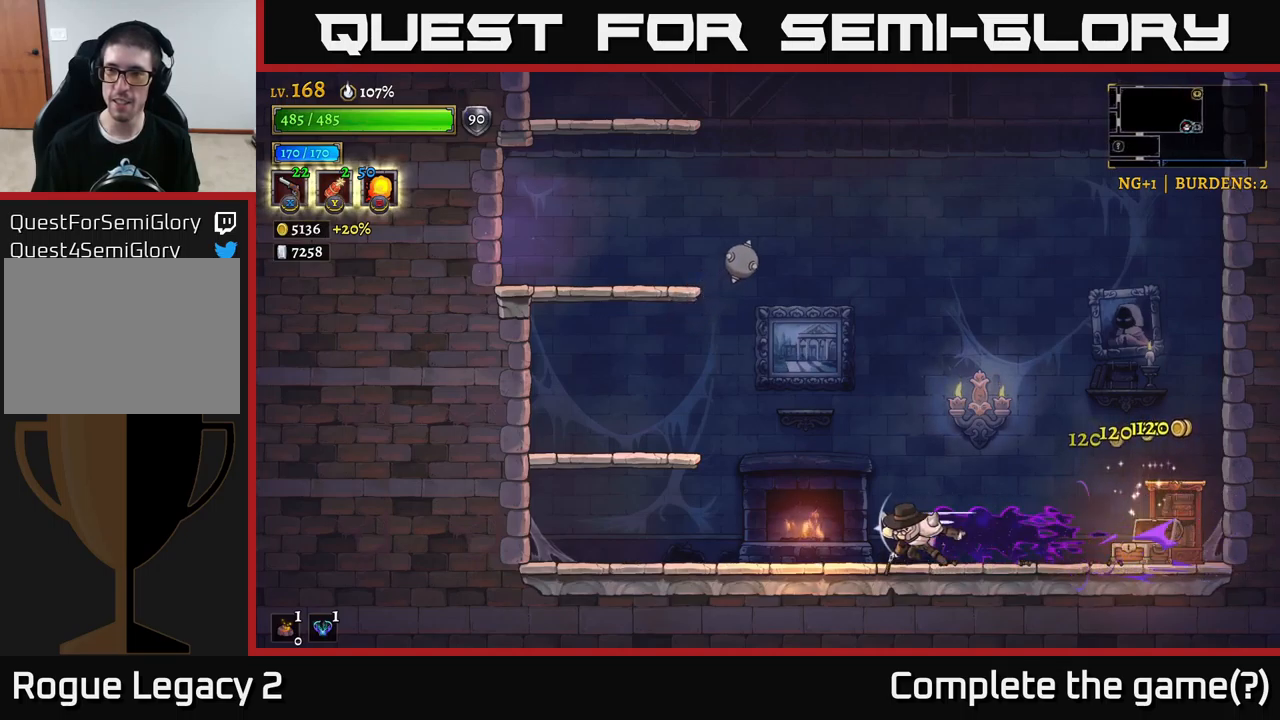
{"buttons": ["A"], "left_stick": "left", "right_stick": "center", "events": [[300, "L2", "up"], [366, "A", "down"]]}
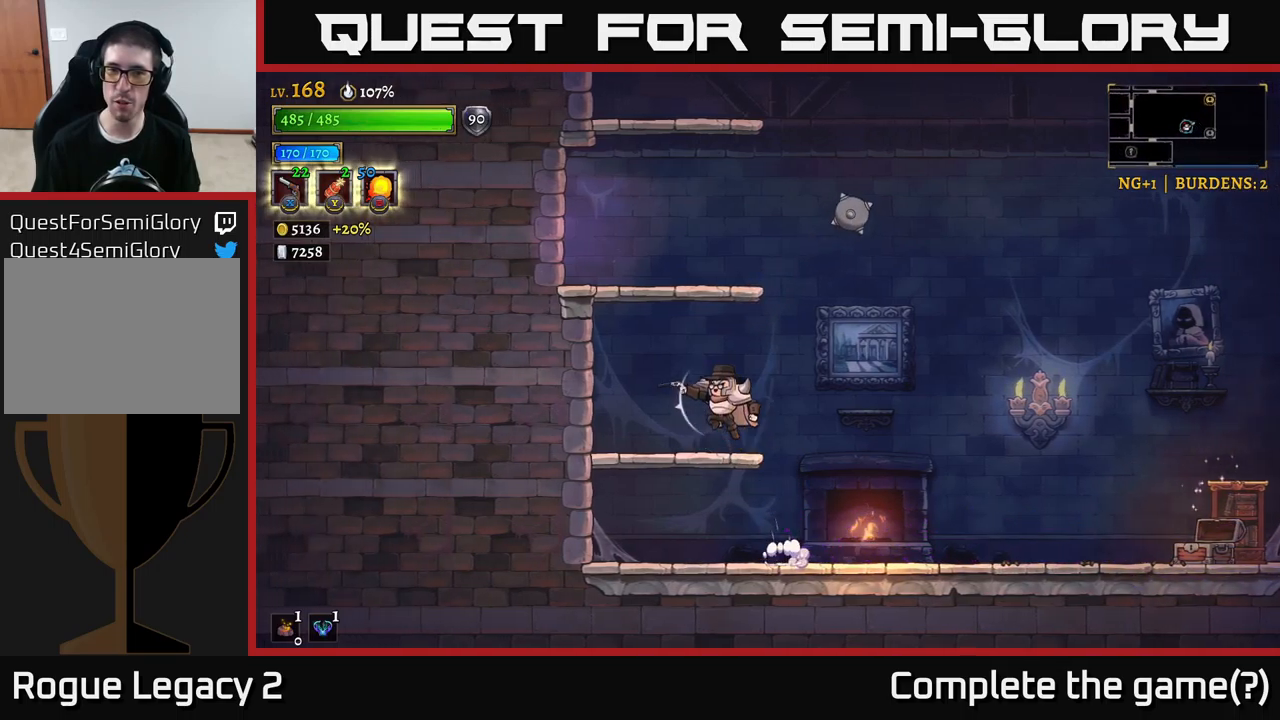
{"buttons": [], "left_stick": "center", "right_stick": "center", "events": [[100, "A", "up"], [150, "A", "down"], [166, "left_stick", "center"], [466, "A", "up"]]}
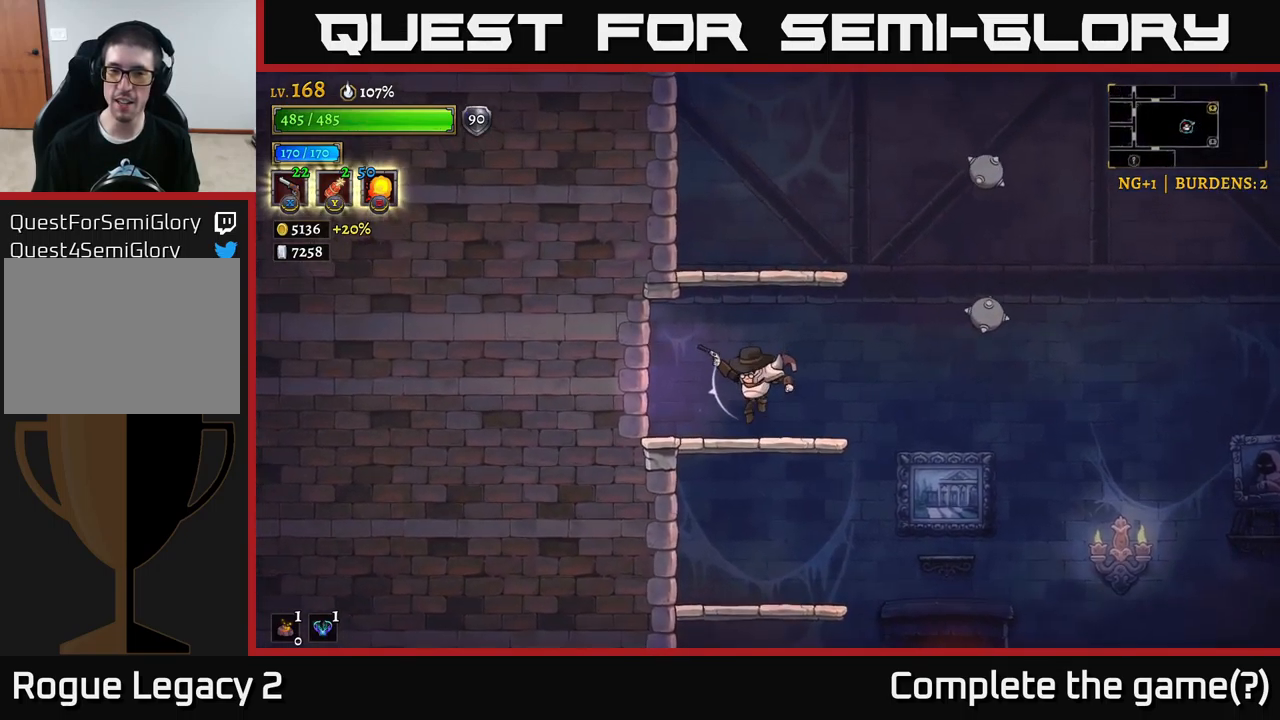
{"buttons": ["A"], "left_stick": "center", "right_stick": "center", "events": [[250, "A", "down"]]}
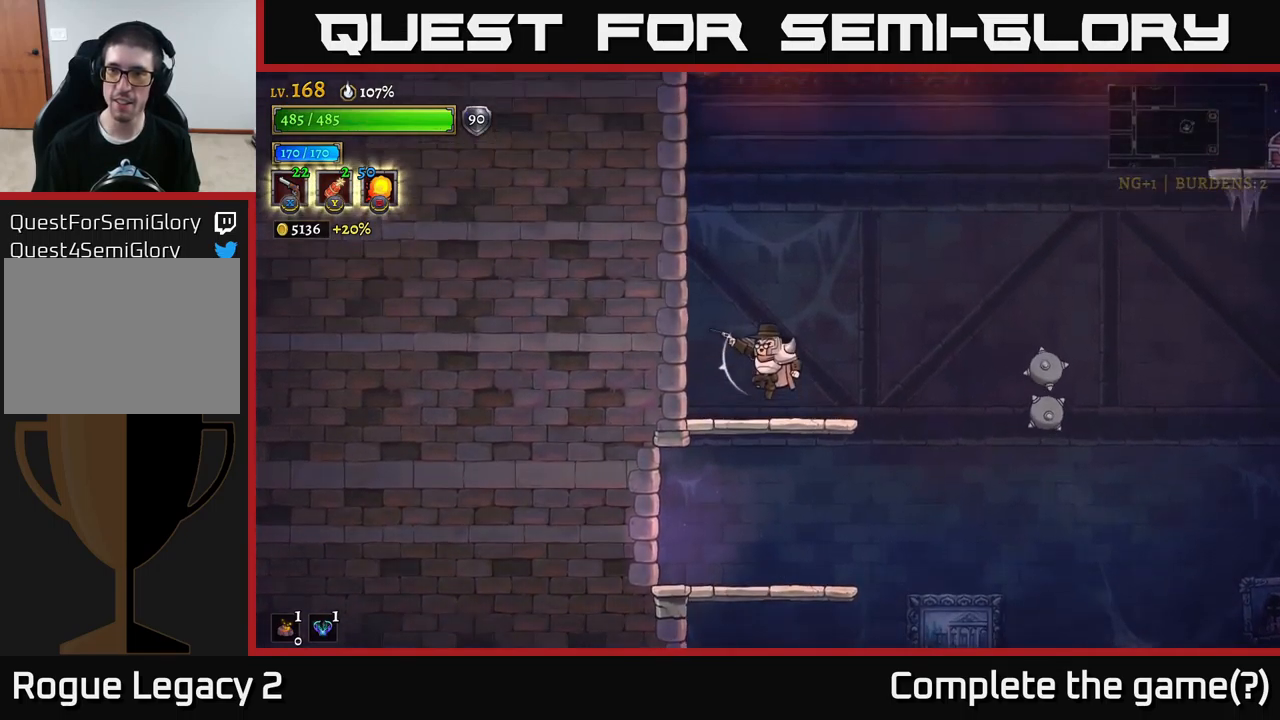
{"buttons": ["A"], "left_stick": "right", "right_stick": "center", "events": [[116, "A", "up"], [200, "left_stick", "right"], [500, "A", "down"]]}
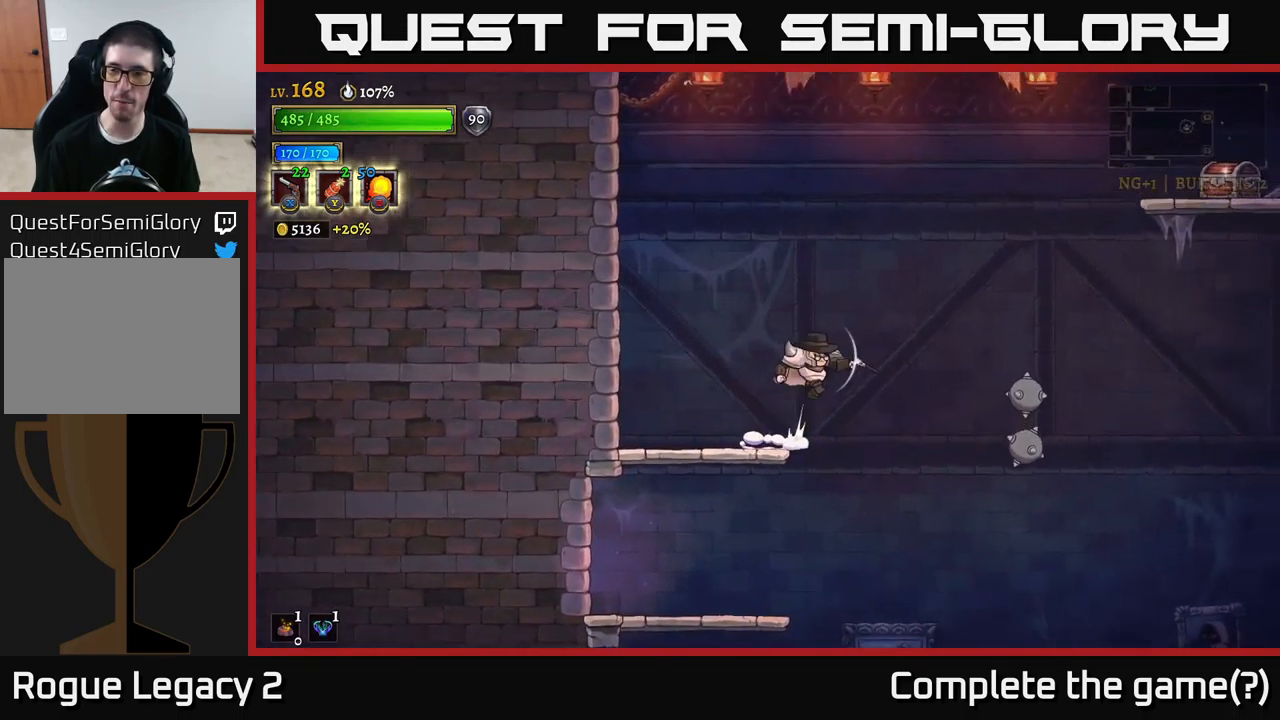
{"buttons": ["A"], "left_stick": "right", "right_stick": "center", "events": [[300, "A", "up"], [366, "A", "down"]]}
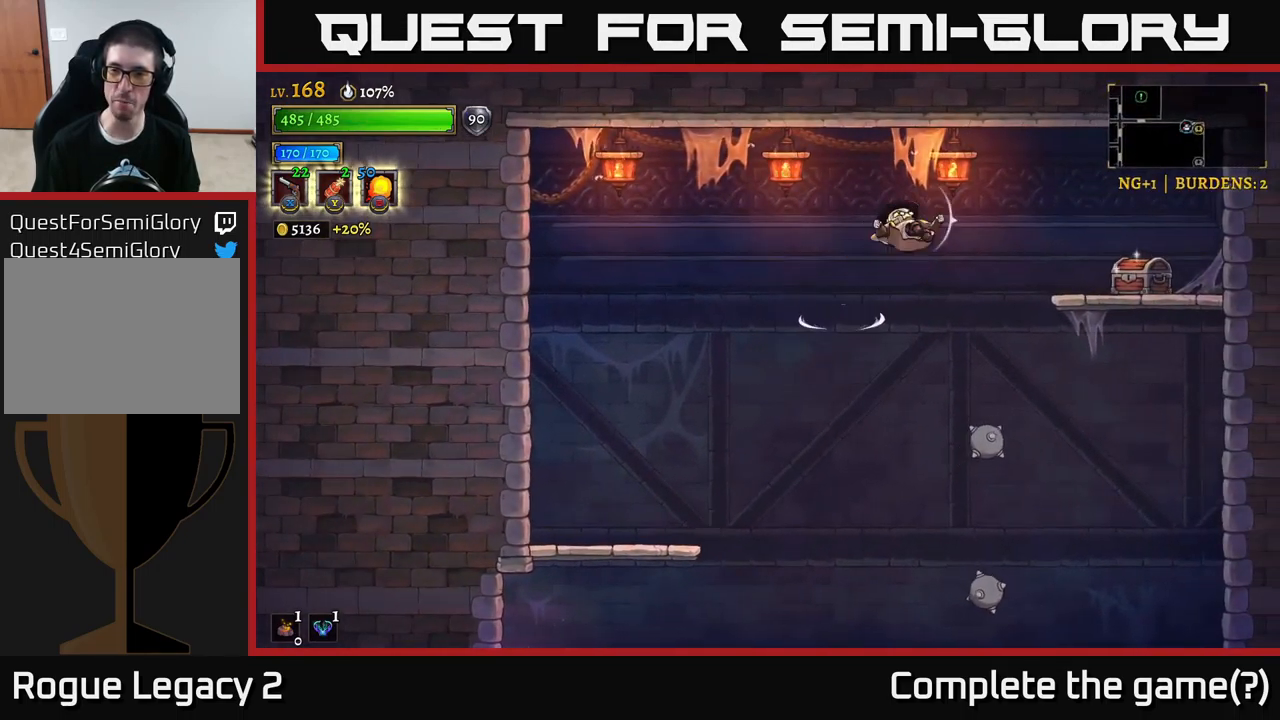
{"buttons": [], "left_stick": "left", "right_stick": "center", "events": [[33, "A", "up"], [83, "R2", "down"], [233, "R2", "up"], [483, "left_stick", "left"]]}
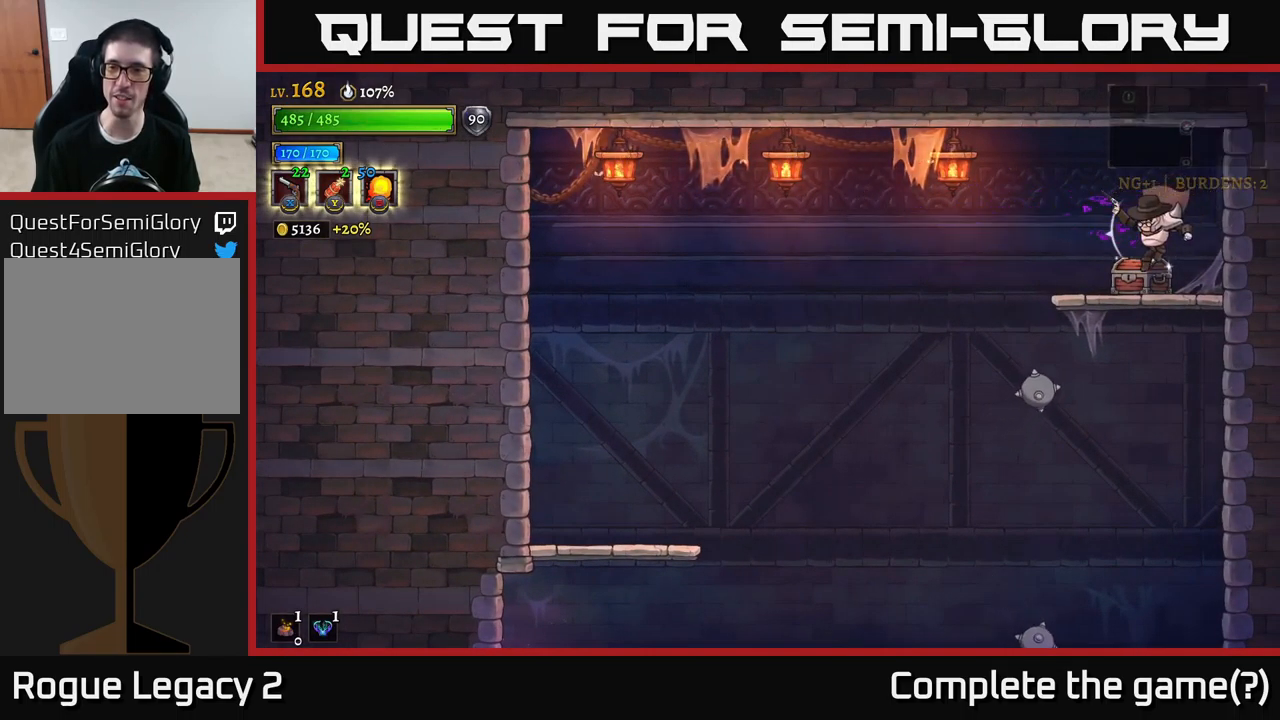
{"buttons": [], "left_stick": "center", "right_stick": "center", "events": [[100, "left_stick", "center"], [166, "R1", "down"], [316, "R1", "up"]]}
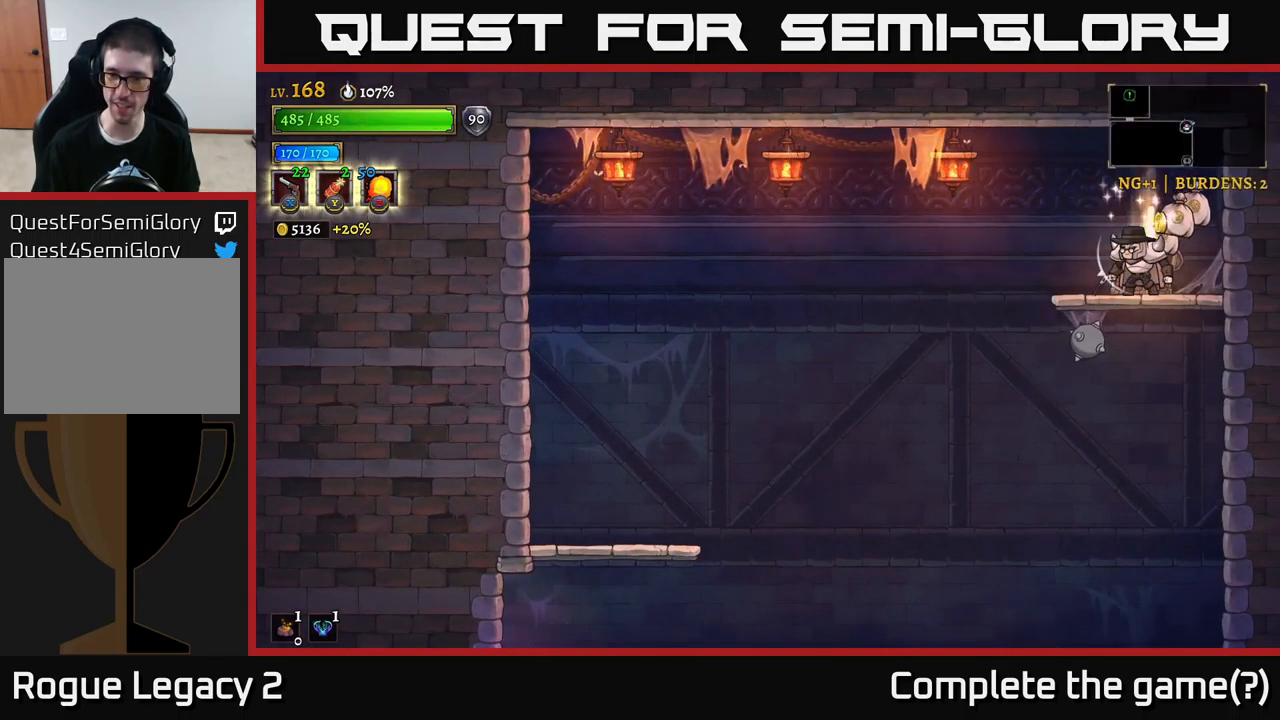
{"buttons": ["A"], "left_stick": "left", "right_stick": "center", "events": [[183, "left_stick", "right"], [416, "left_stick", "left"], [450, "A", "down"]]}
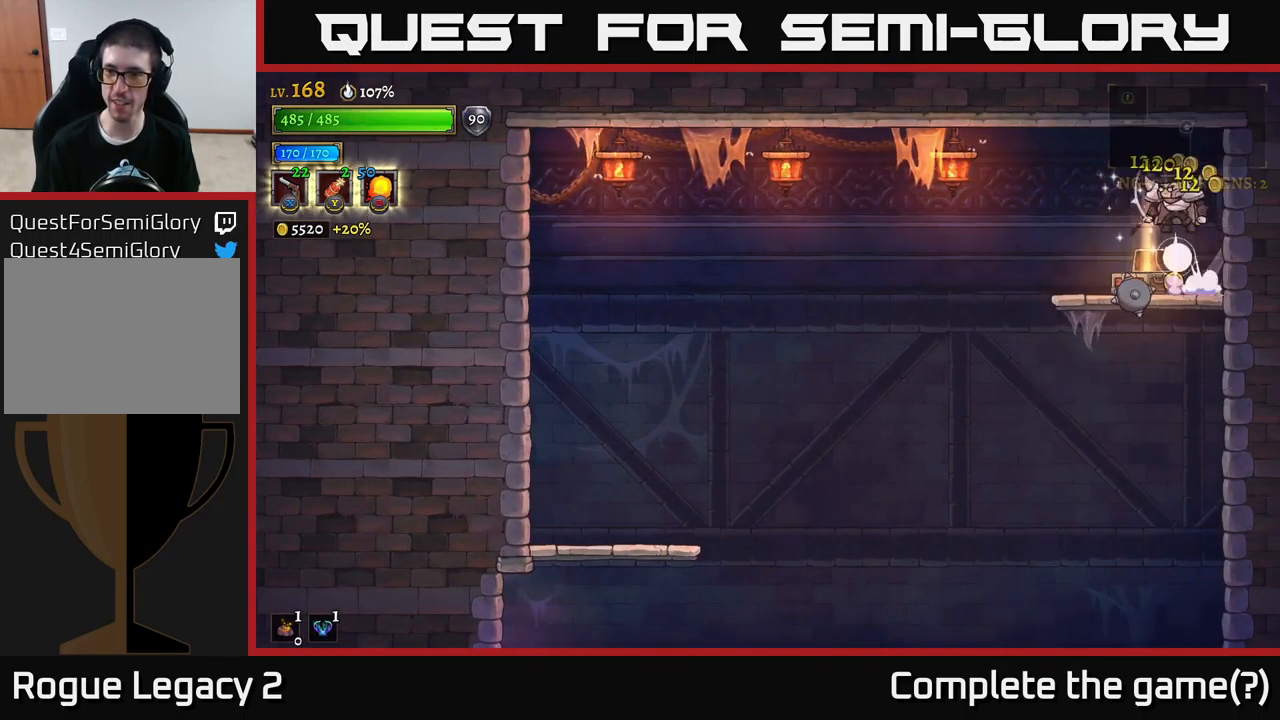
{"buttons": [], "left_stick": "left", "right_stick": "center", "events": [[66, "A", "up"]]}
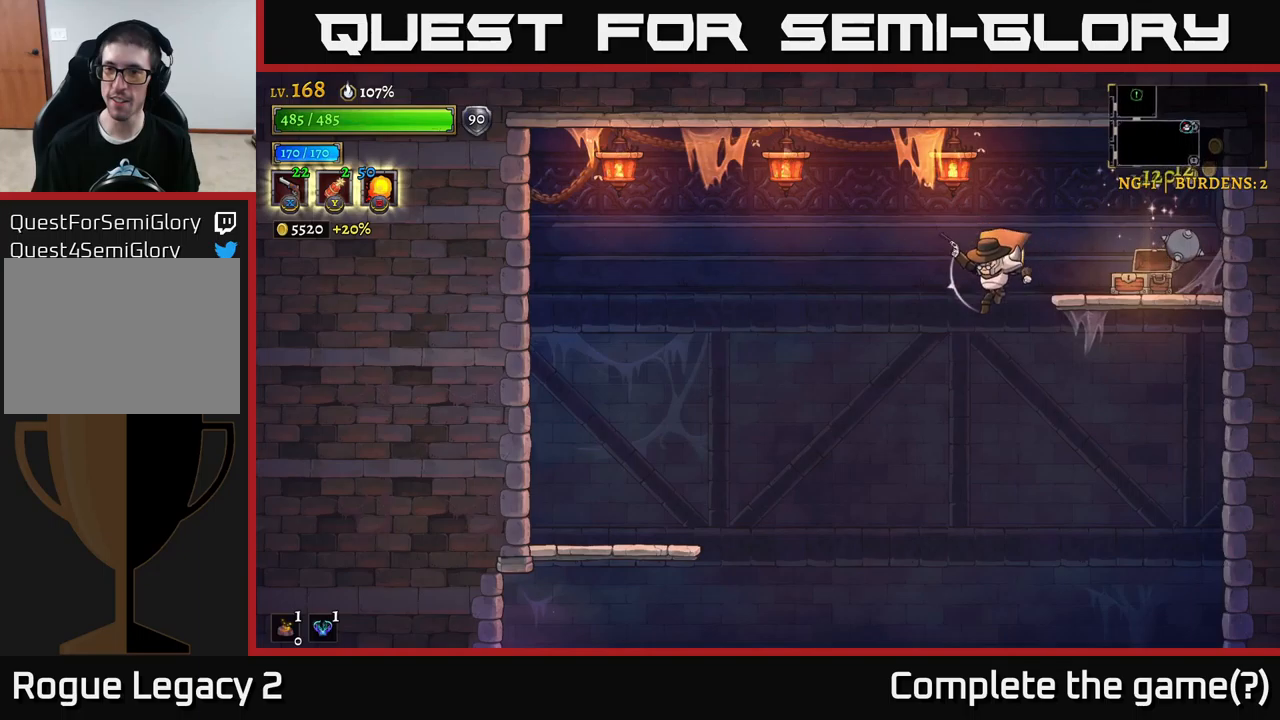
{"buttons": ["L2"], "left_stick": "left", "right_stick": "center", "events": [[417, "L2", "down"]]}
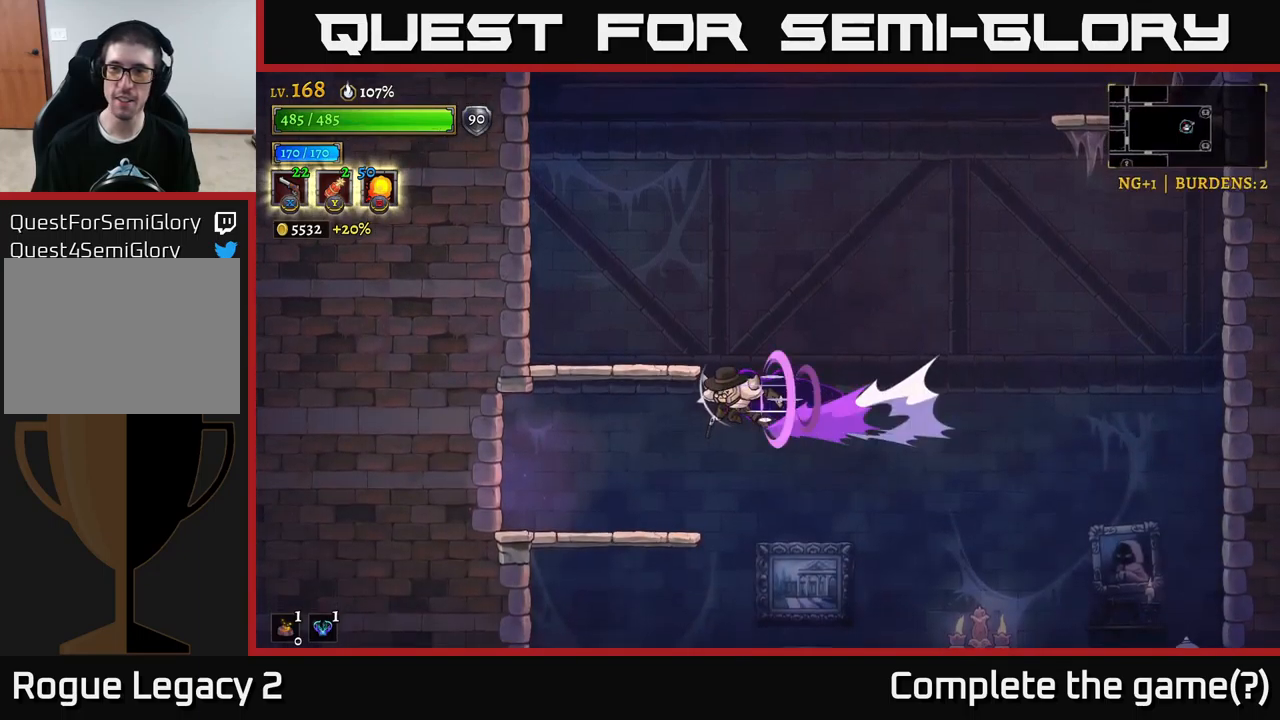
{"buttons": [], "left_stick": "left", "right_stick": "center", "events": [[200, "L2", "up"]]}
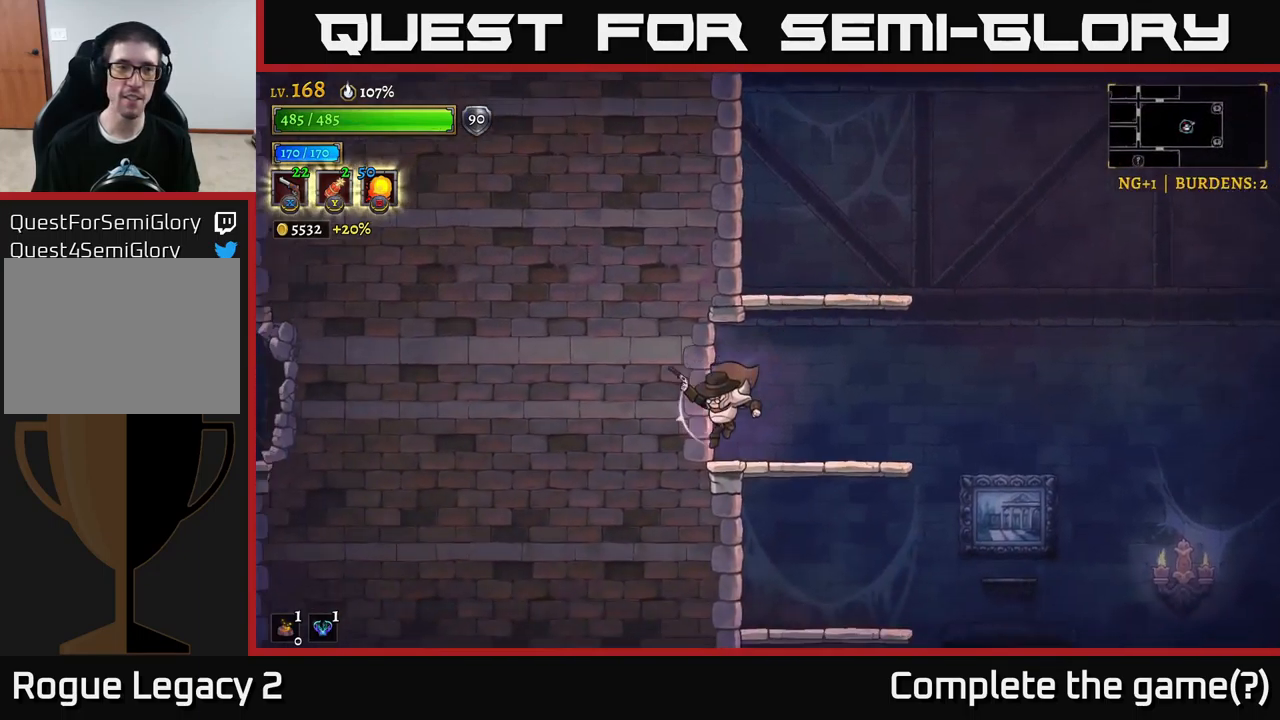
{"buttons": ["L2"], "left_stick": "left", "right_stick": "center", "events": [[200, "L2", "down"]]}
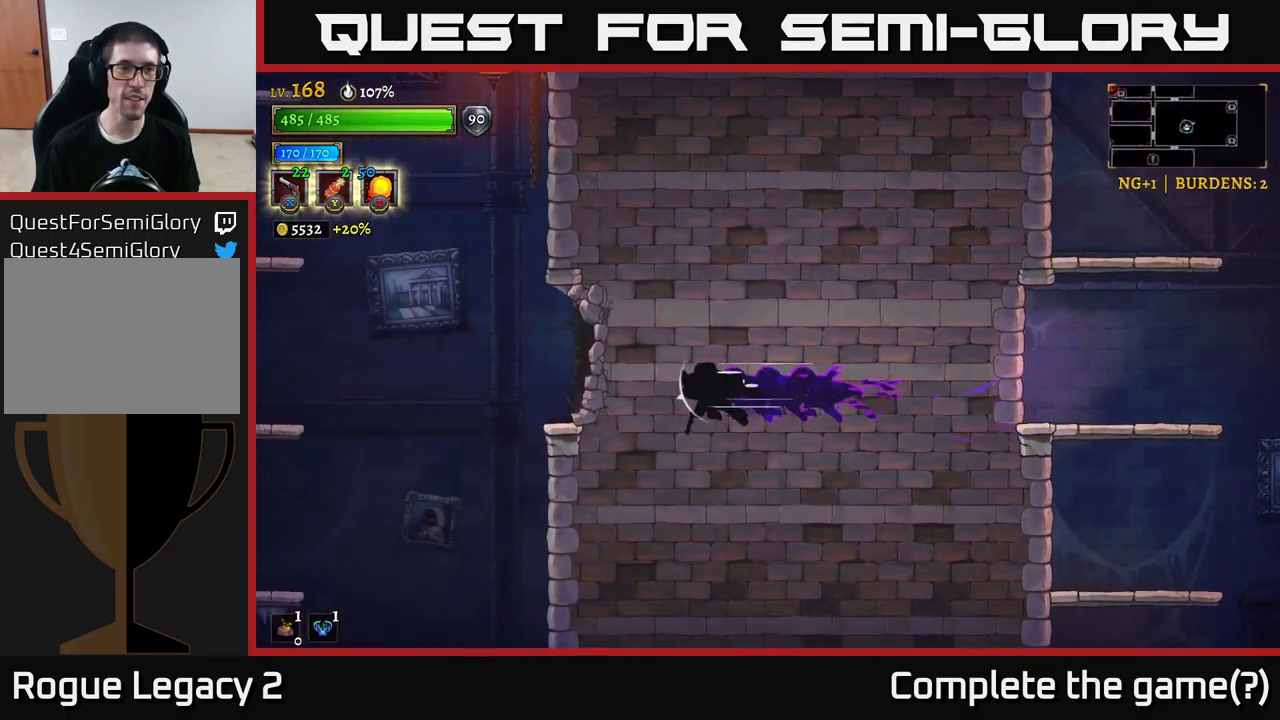
{"buttons": ["A"], "left_stick": "left", "right_stick": "center", "events": [[167, "L2", "up"], [450, "A", "down"]]}
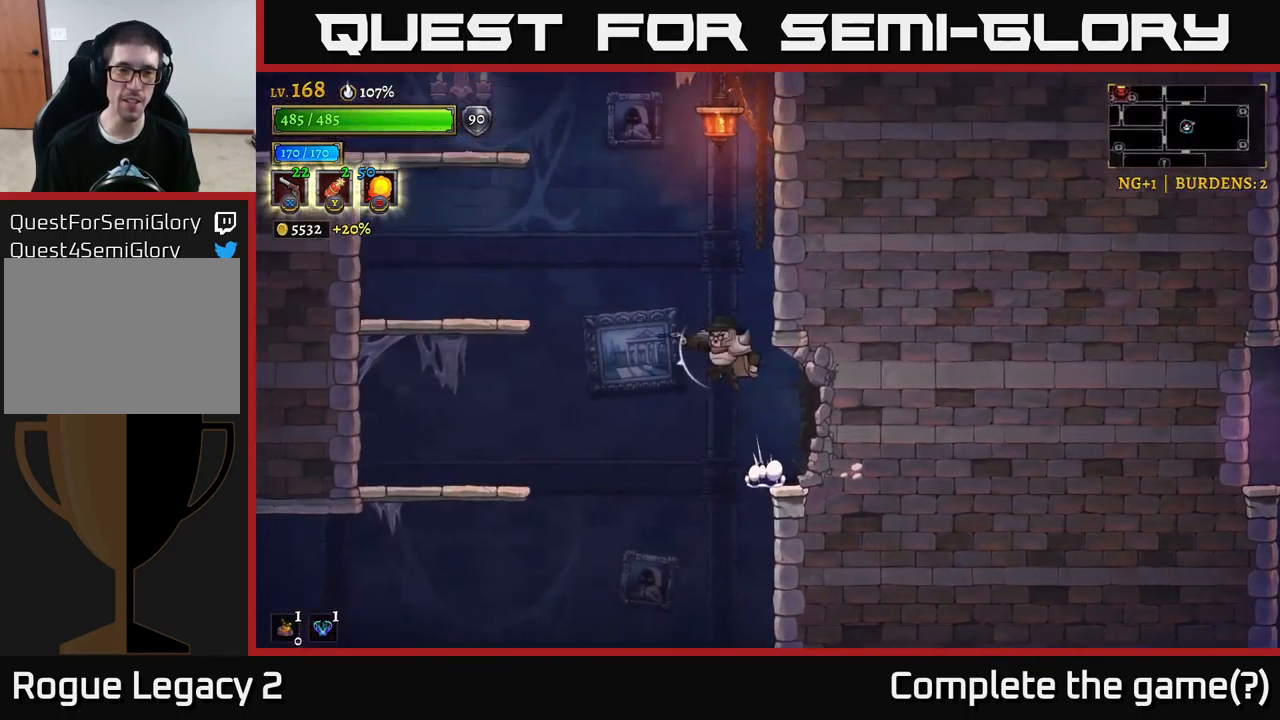
{"buttons": [], "left_stick": "center", "right_stick": "center", "events": [[183, "A", "up"], [217, "A", "down"], [400, "A", "up"], [433, "left_stick", "center"]]}
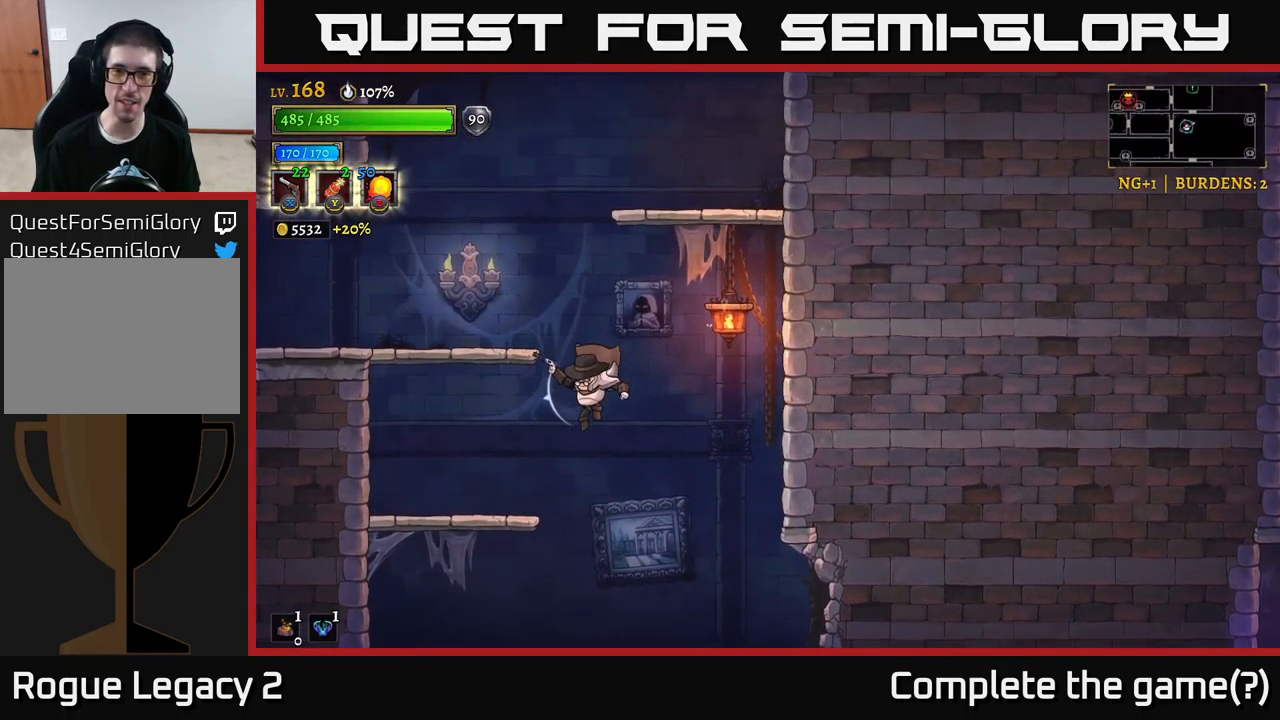
{"buttons": [], "left_stick": "center", "right_stick": "center", "events": [[67, "SELECT", "down"], [217, "SELECT", "up"]]}
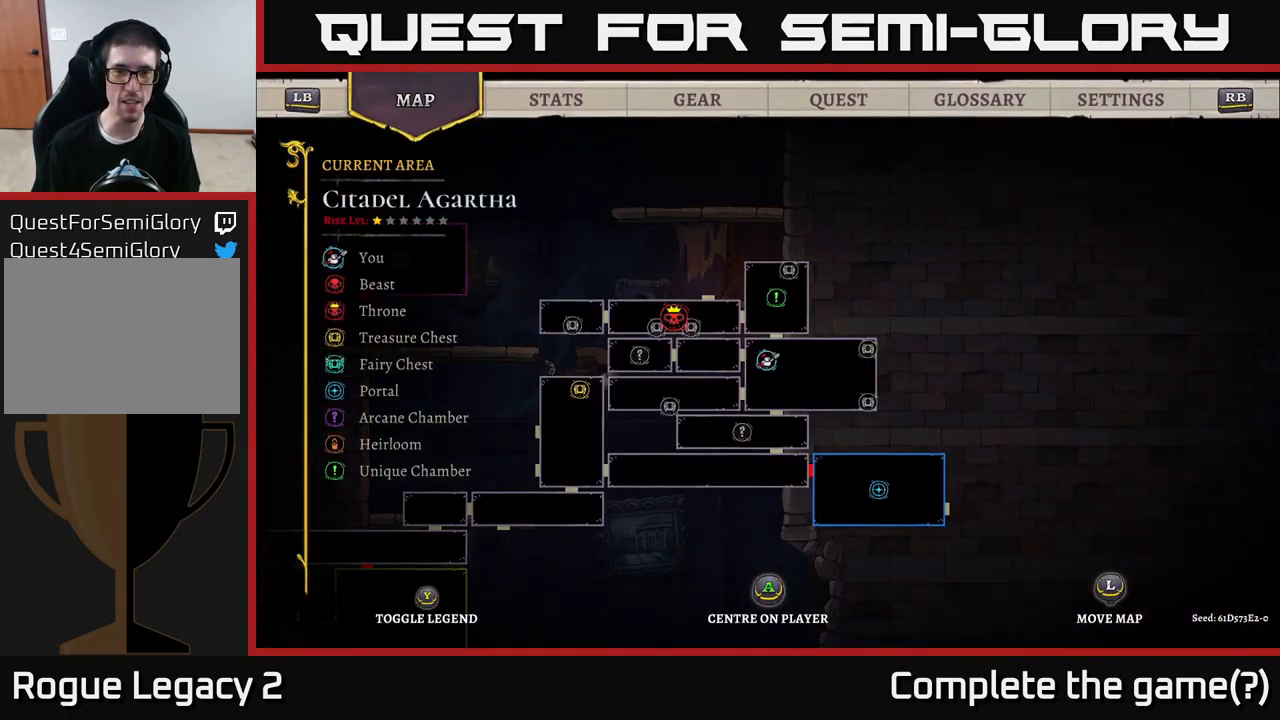
{"buttons": [], "left_stick": "center", "right_stick": "center", "events": []}
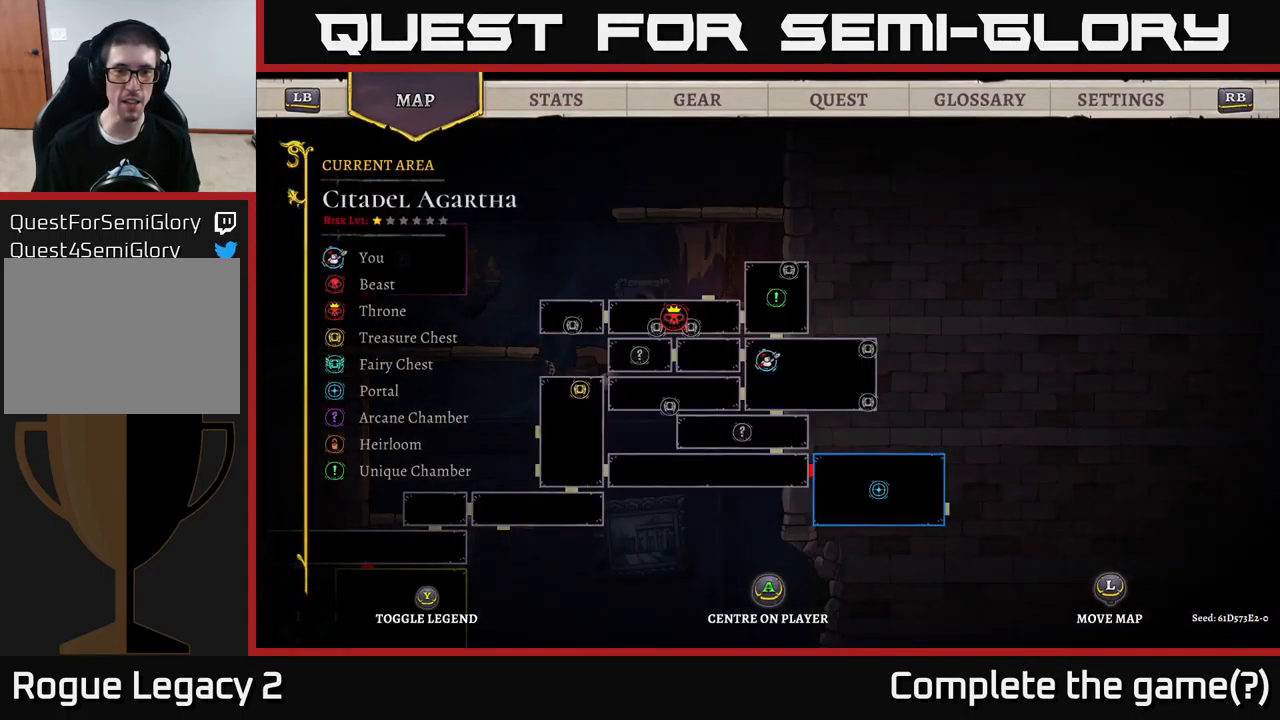
{"buttons": [], "left_stick": "center", "right_stick": "center", "events": []}
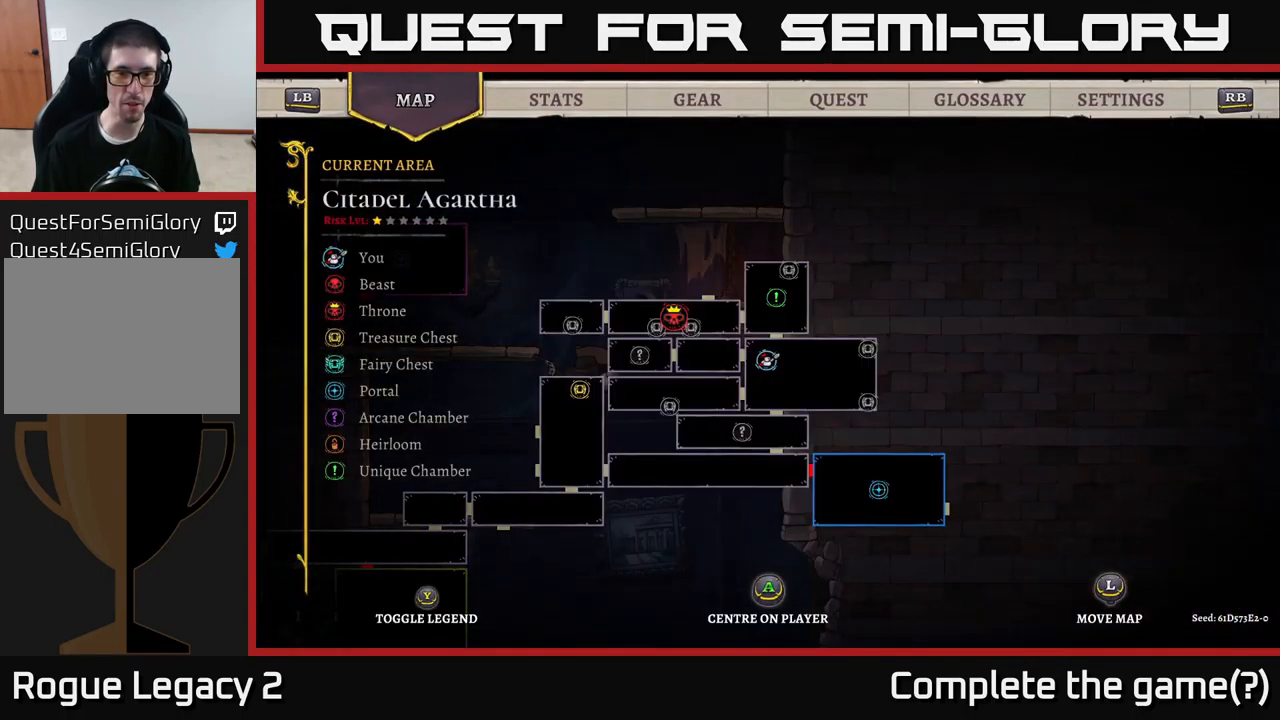
{"buttons": [], "left_stick": "center", "right_stick": "center", "events": []}
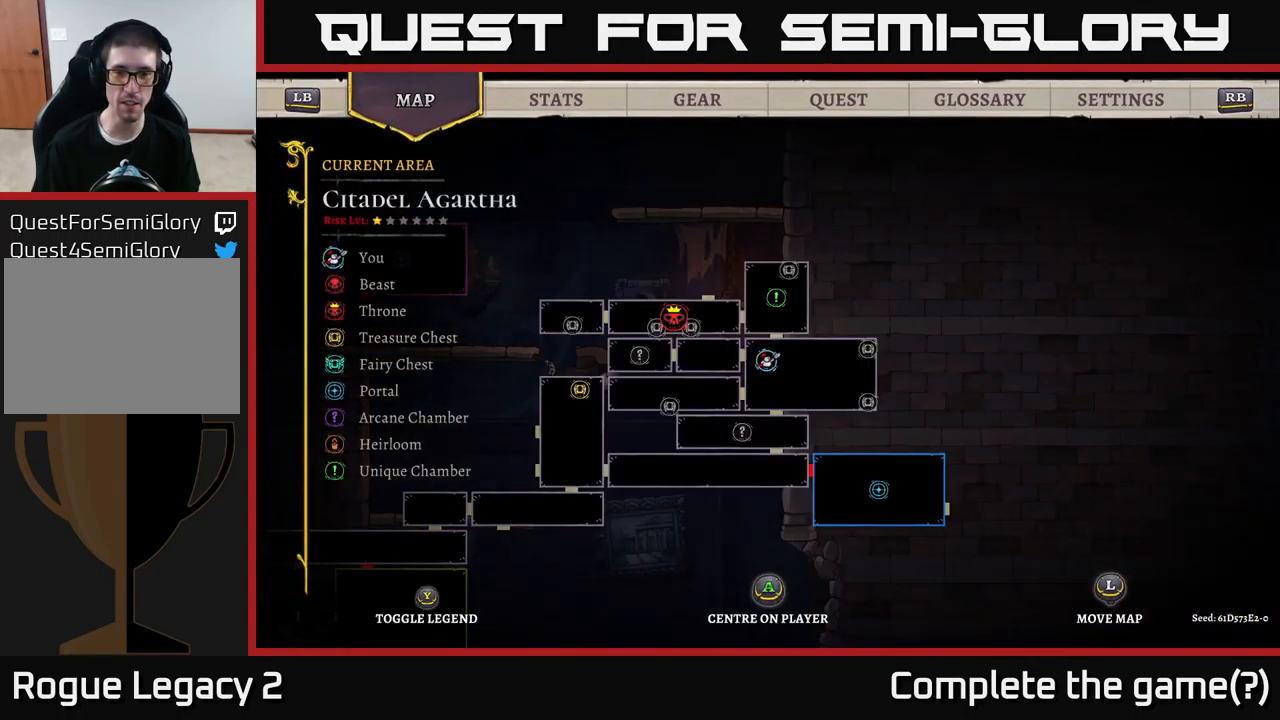
{"buttons": [], "left_stick": "center", "right_stick": "center", "events": [[333, "SELECT", "down"], [450, "SELECT", "up"]]}
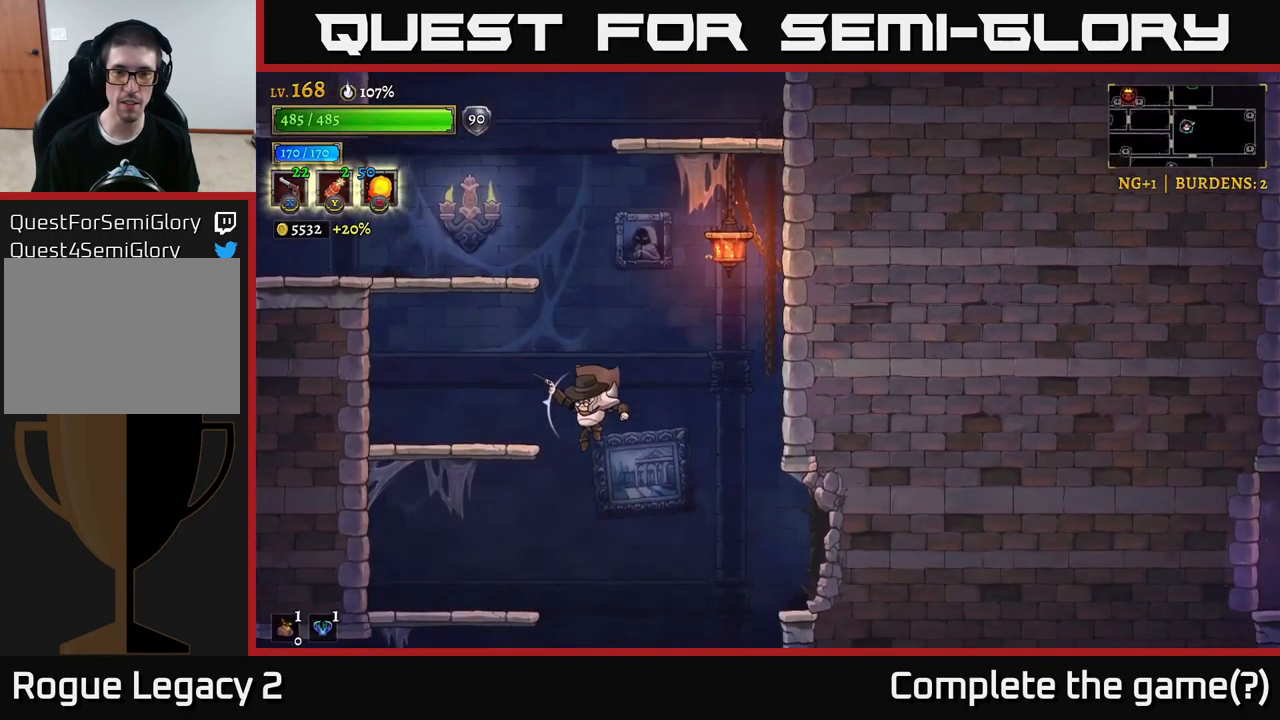
{"buttons": [], "left_stick": "center", "right_stick": "center", "events": [[66, "left_stick", "right"], [316, "left_stick", "center"]]}
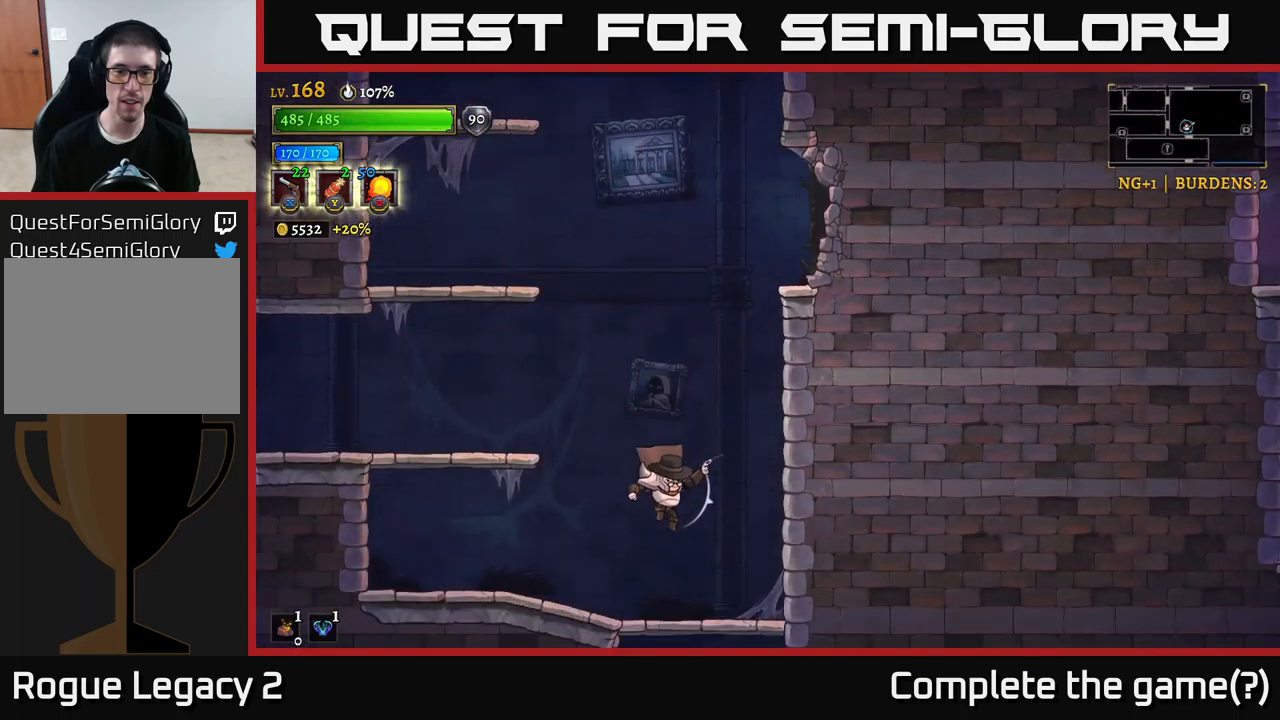
{"buttons": [], "left_stick": "down", "right_stick": "center", "events": [[134, "left_stick", "down"], [200, "A", "down"], [267, "A", "up"]]}
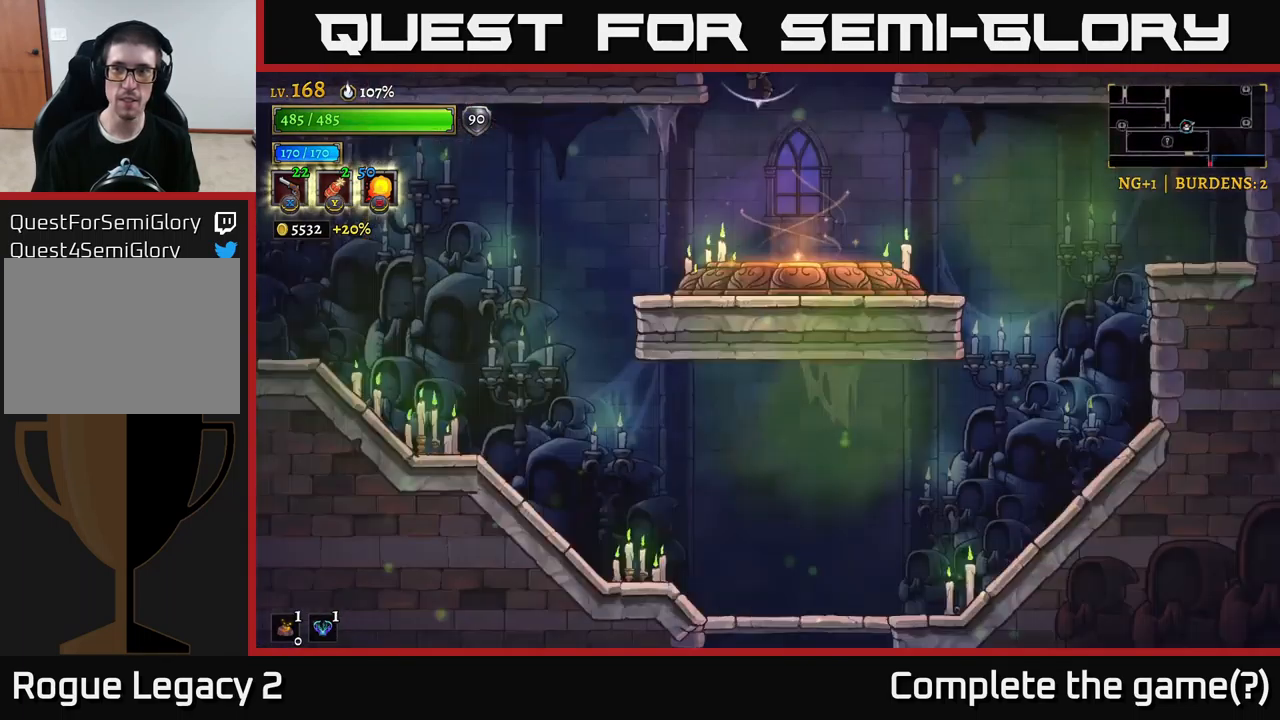
{"buttons": [], "left_stick": "down", "right_stick": "center", "events": [[367, "A", "down"], [434, "A", "up"]]}
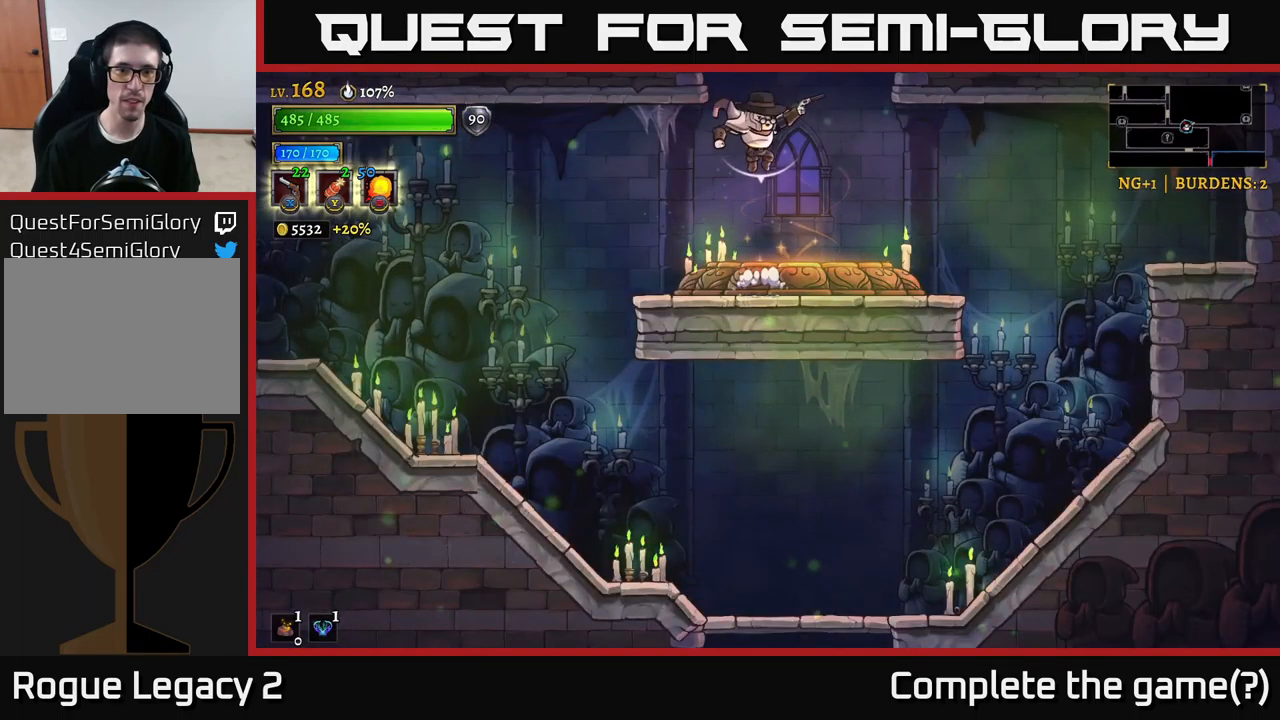
{"buttons": [], "left_stick": "up-left", "right_stick": "center", "events": [[134, "left_stick", "down-left"], [234, "left_stick", "left"], [400, "left_stick", "up-left"]]}
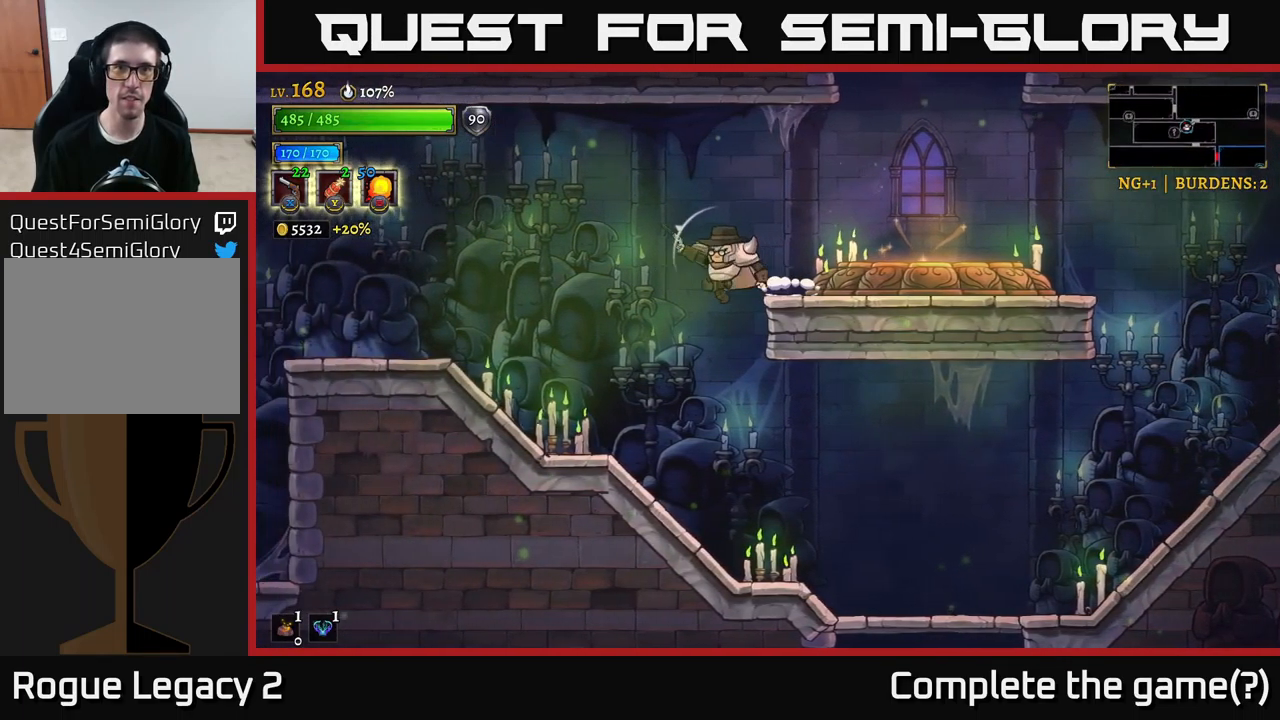
{"buttons": [], "left_stick": "right", "right_stick": "center", "events": [[167, "left_stick", "down-left"], [284, "left_stick", "right"]]}